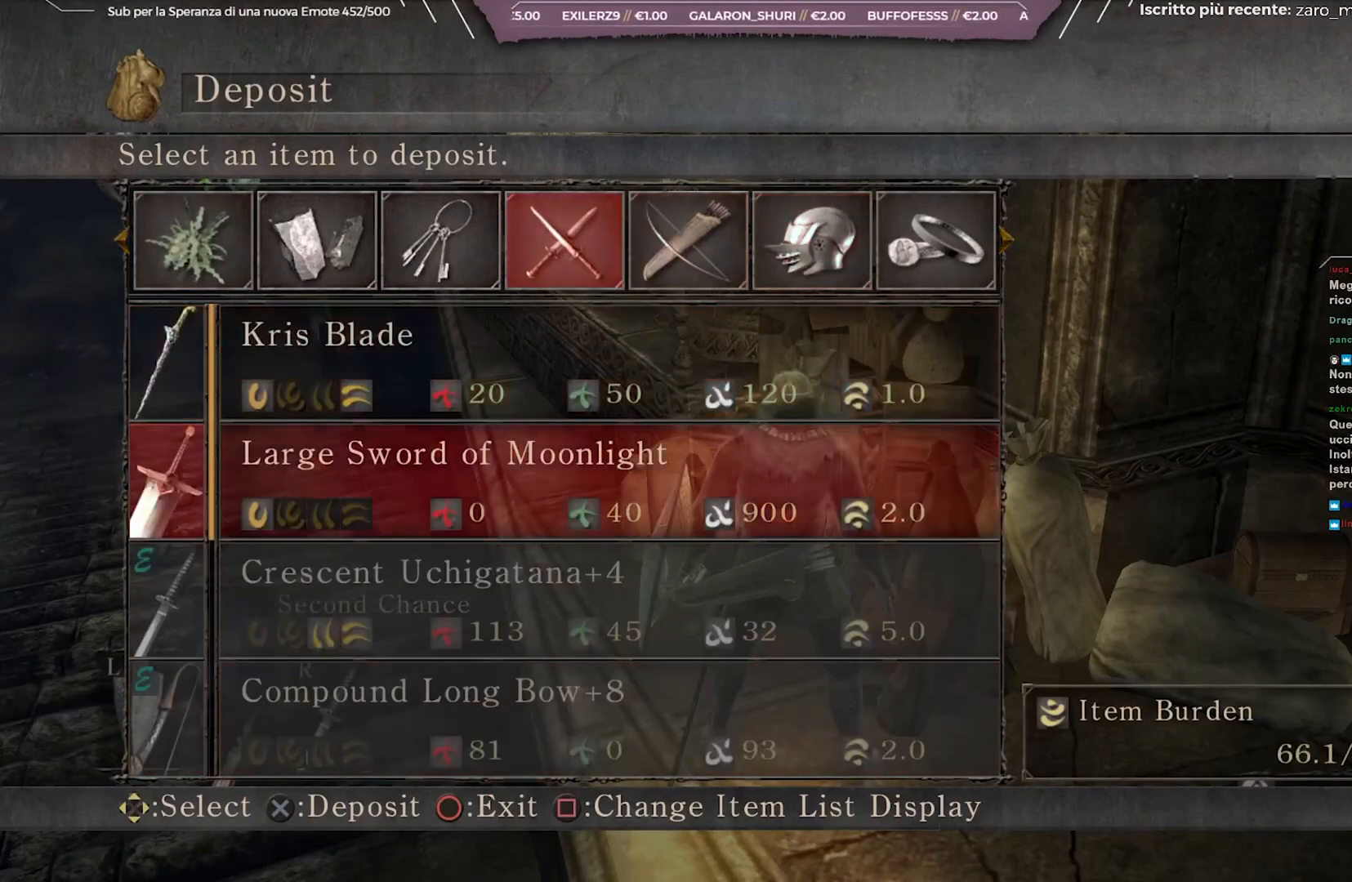
Gameplay with a controller (Xbox layout); each line is a JSON object with the inputs held at the frame after it. "events" lists button and stick changes between this image and that frame as [ms after this image, input, new state], when the widget could be followed in between. Not read: L3.
{"buttons": [], "left_stick": "center", "right_stick": "center", "events": [[33, "DPAD_DOWN", "up"]]}
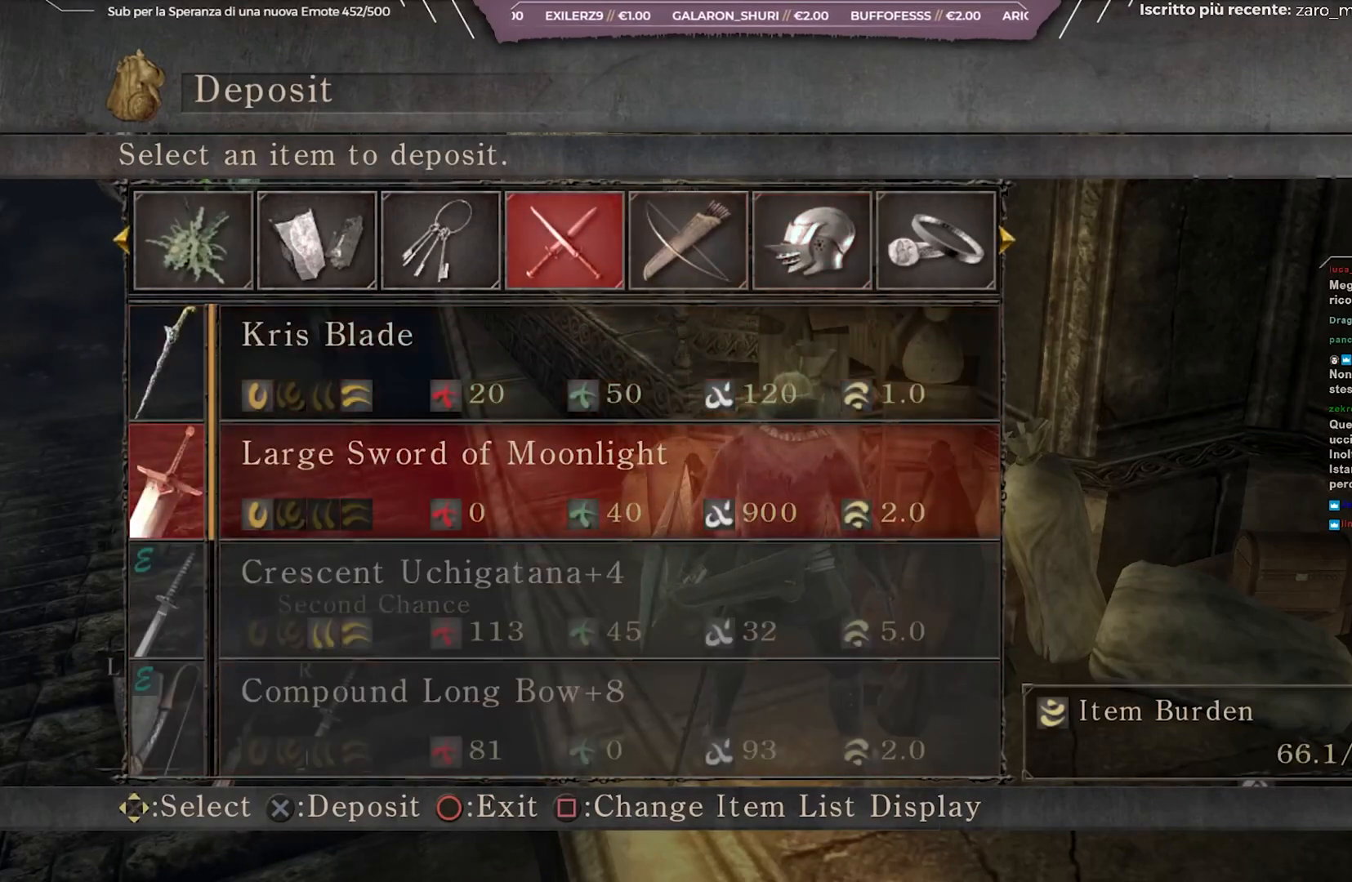
{"buttons": [], "left_stick": "center", "right_stick": "center", "events": [[300, "DPAD_UP", "down"], [367, "DPAD_UP", "up"]]}
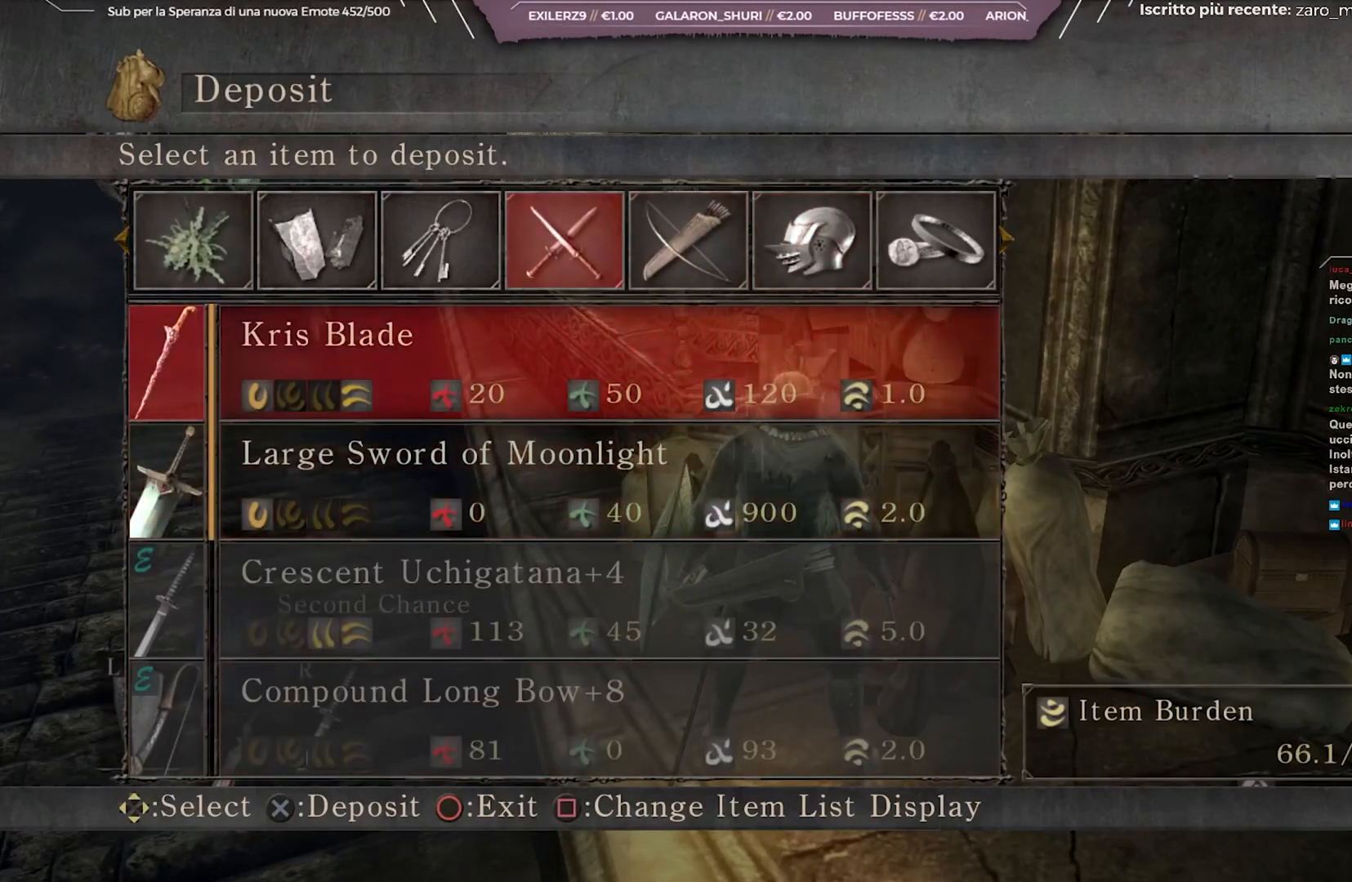
{"buttons": [], "left_stick": "center", "right_stick": "center", "events": [[33, "DPAD_DOWN", "down"], [83, "DPAD_DOWN", "up"], [150, "DPAD_DOWN", "down"], [233, "DPAD_DOWN", "up"], [283, "DPAD_DOWN", "down"], [500, "DPAD_DOWN", "up"]]}
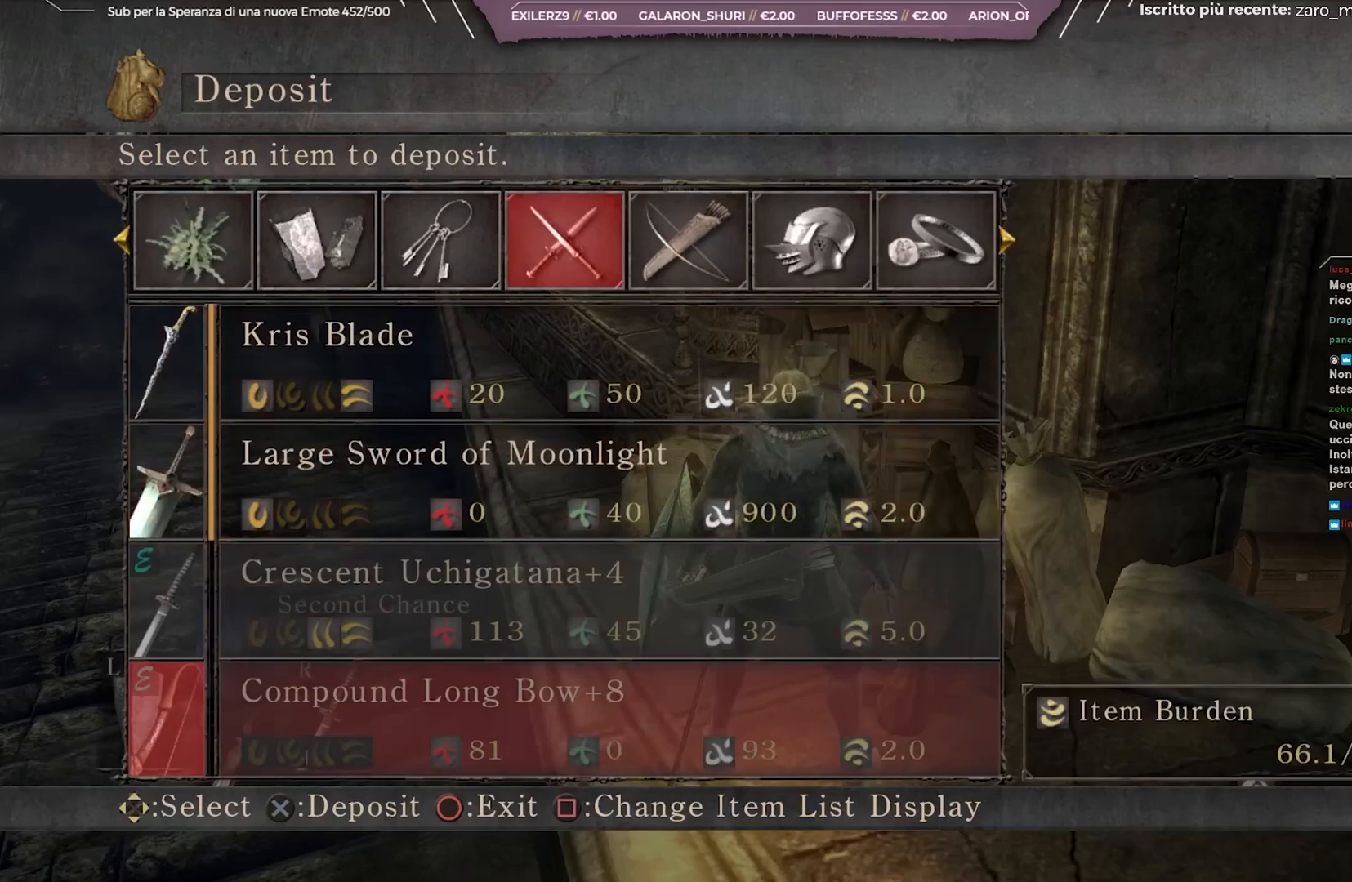
{"buttons": ["DPAD_DOWN"], "left_stick": "center", "right_stick": "center", "events": [[50, "DPAD_DOWN", "down"], [283, "DPAD_DOWN", "up"], [367, "DPAD_DOWN", "down"], [433, "DPAD_DOWN", "up"], [500, "DPAD_DOWN", "down"]]}
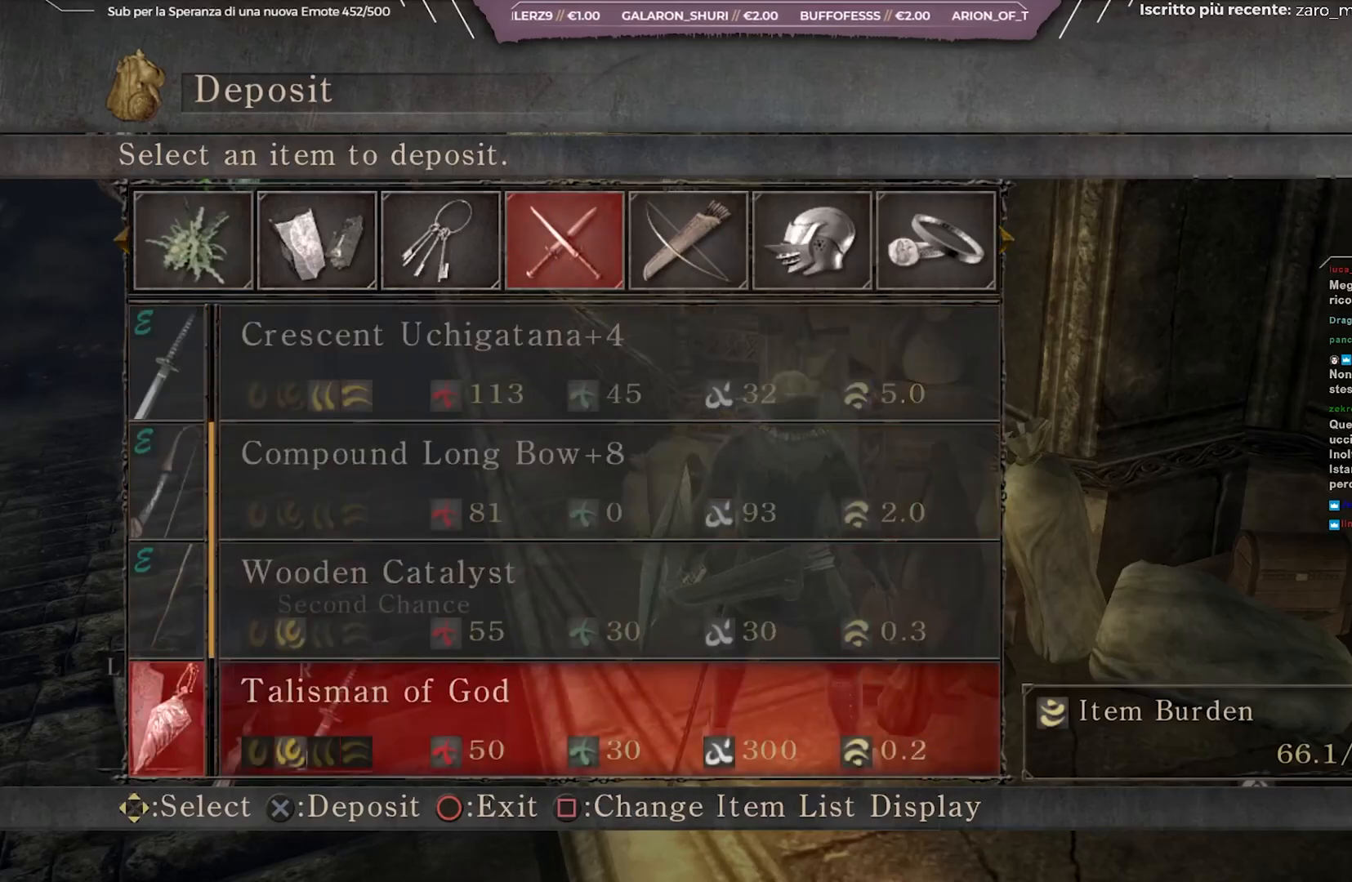
{"buttons": [], "left_stick": "center", "right_stick": "center", "events": [[200, "DPAD_DOWN", "up"], [400, "DPAD_UP", "down"], [483, "DPAD_UP", "up"]]}
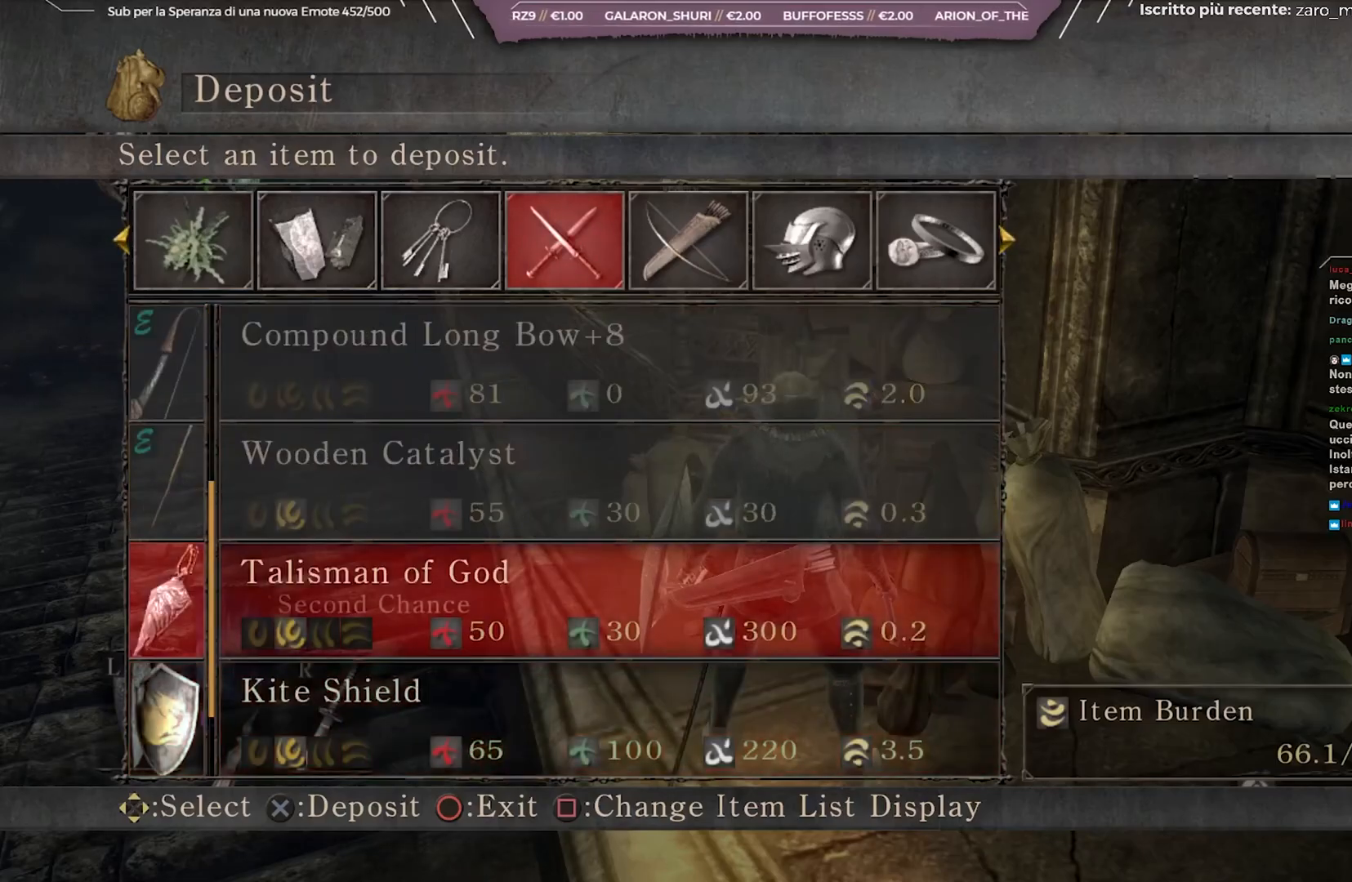
{"buttons": [], "left_stick": "center", "right_stick": "center", "events": [[367, "DPAD_DOWN", "down"], [483, "DPAD_DOWN", "up"]]}
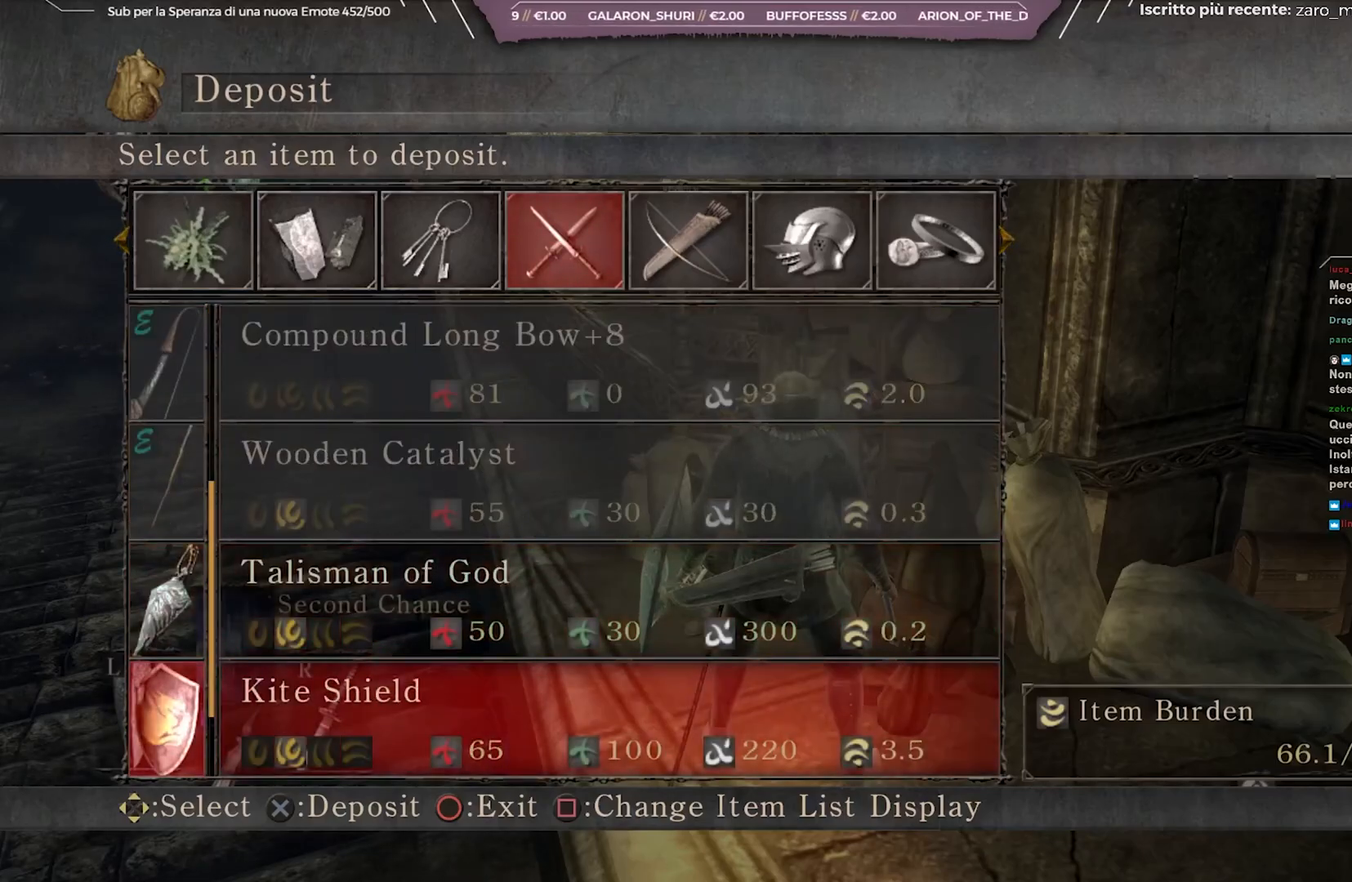
{"buttons": ["B"], "left_stick": "center", "right_stick": "center", "events": [[50, "A", "down"], [183, "A", "up"], [500, "B", "down"]]}
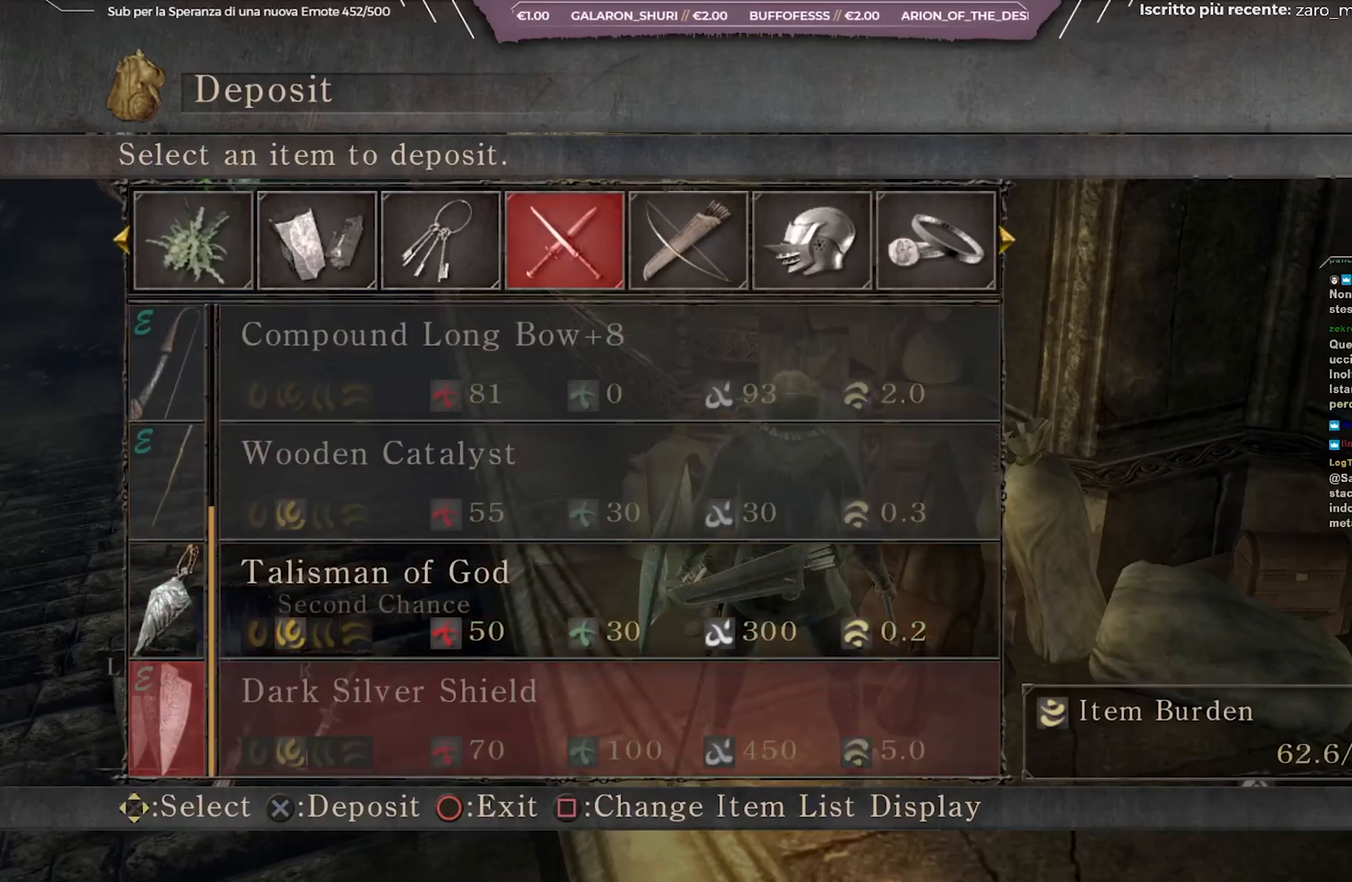
{"buttons": [], "left_stick": "center", "right_stick": "center", "events": [[83, "B", "up"], [183, "B", "down"], [250, "B", "up"], [333, "B", "down"], [417, "B", "up"]]}
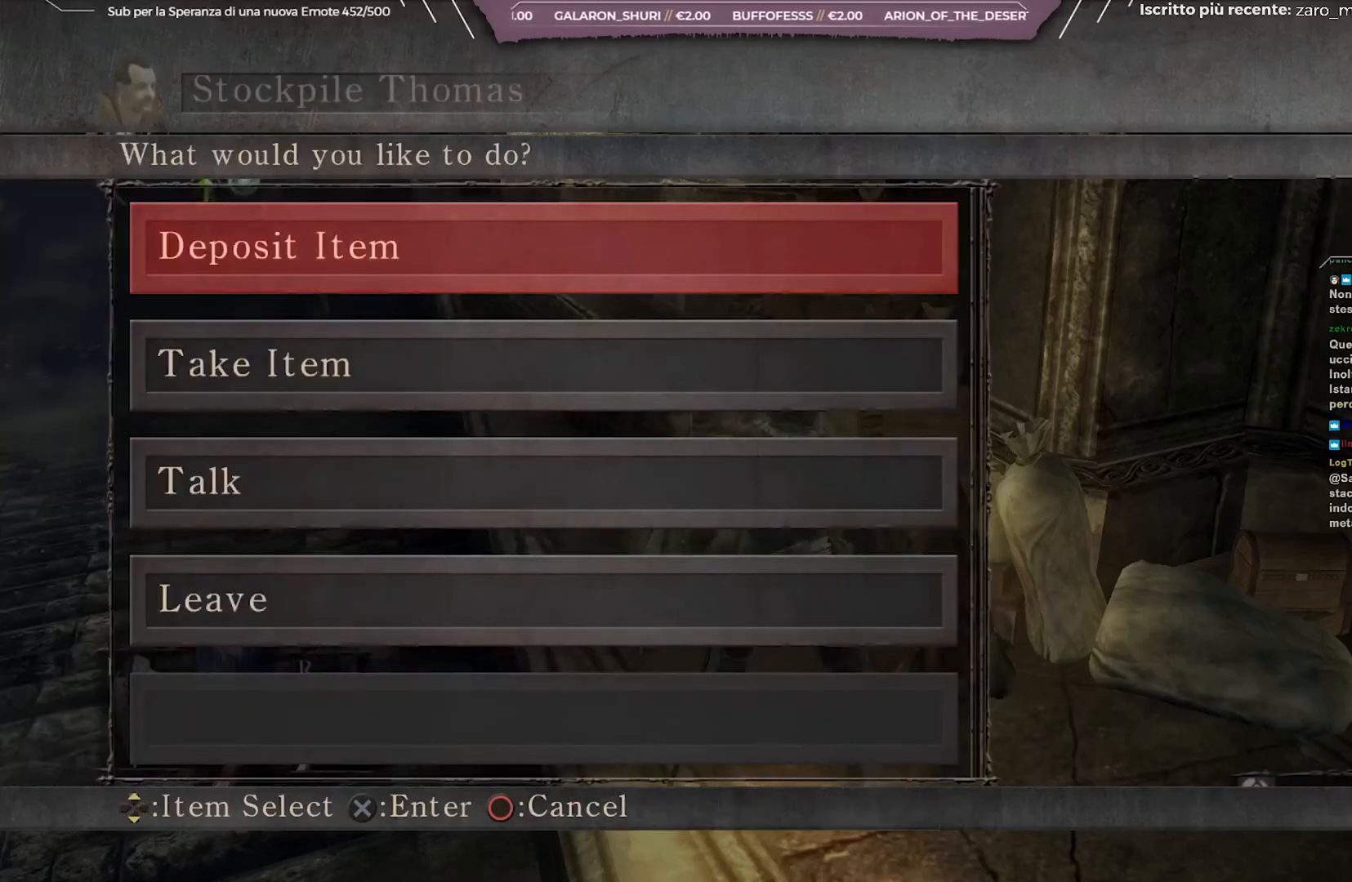
{"buttons": [], "left_stick": "right", "right_stick": "right", "events": [[17, "B", "down"], [17, "left_stick", "down-right"], [100, "B", "up"], [350, "right_stick", "right"], [500, "left_stick", "right"]]}
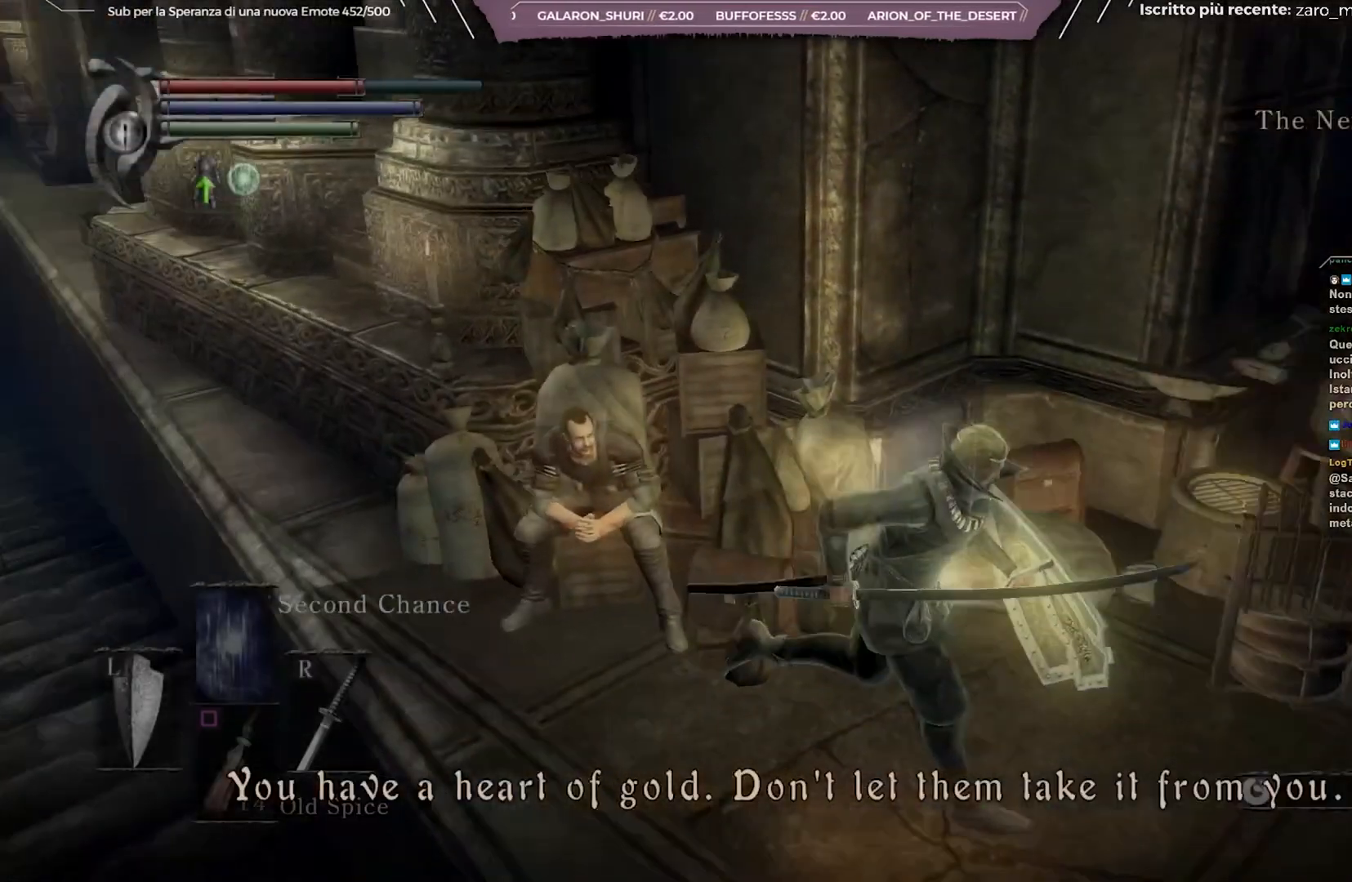
{"buttons": ["A"], "left_stick": "up-right", "right_stick": "center", "events": [[250, "left_stick", "up-right"], [283, "right_stick", "center"], [350, "A", "down"], [417, "A", "up"], [500, "A", "down"]]}
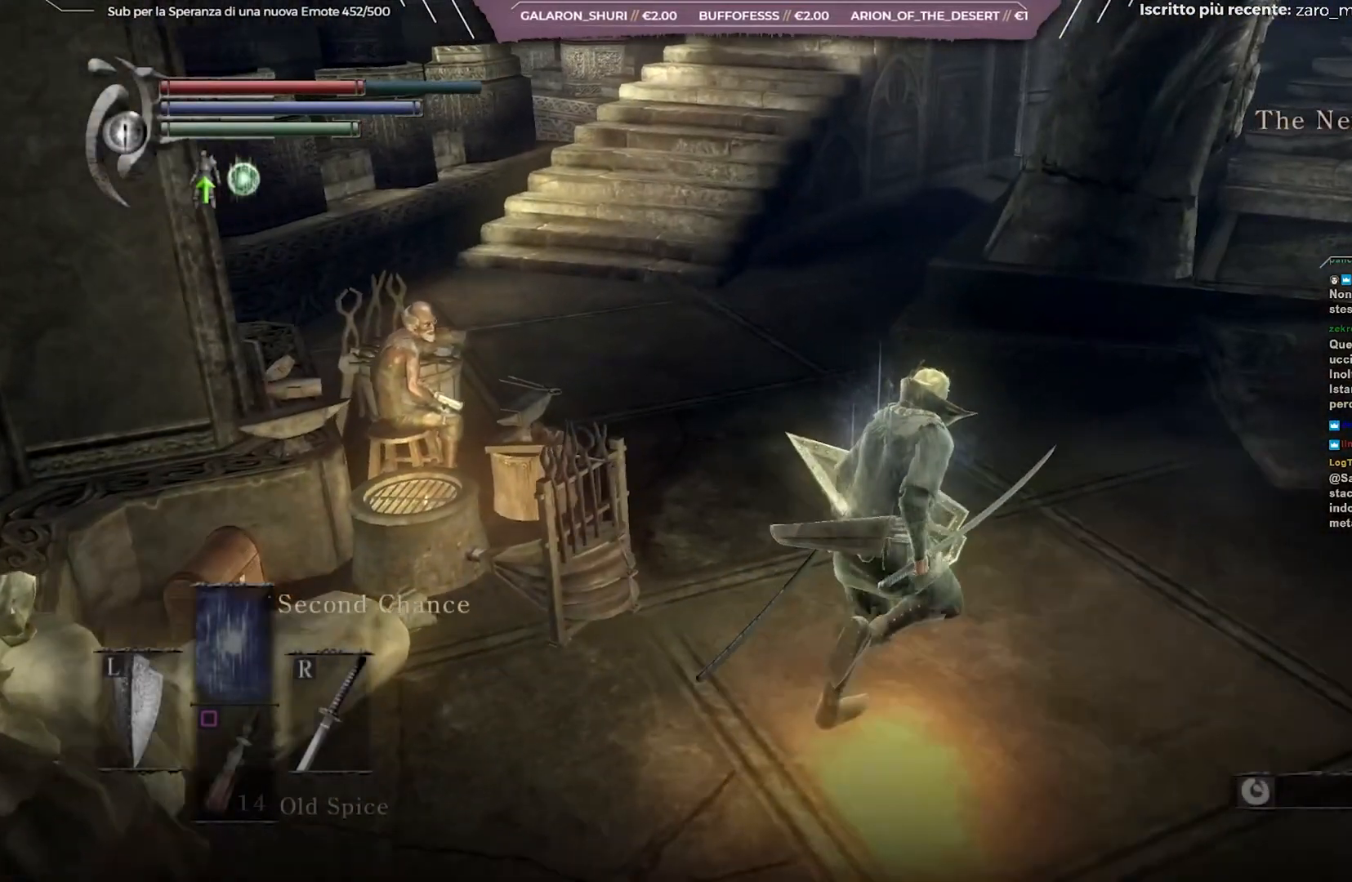
{"buttons": [], "left_stick": "up-right", "right_stick": "right", "events": [[83, "A", "up"], [417, "right_stick", "right"]]}
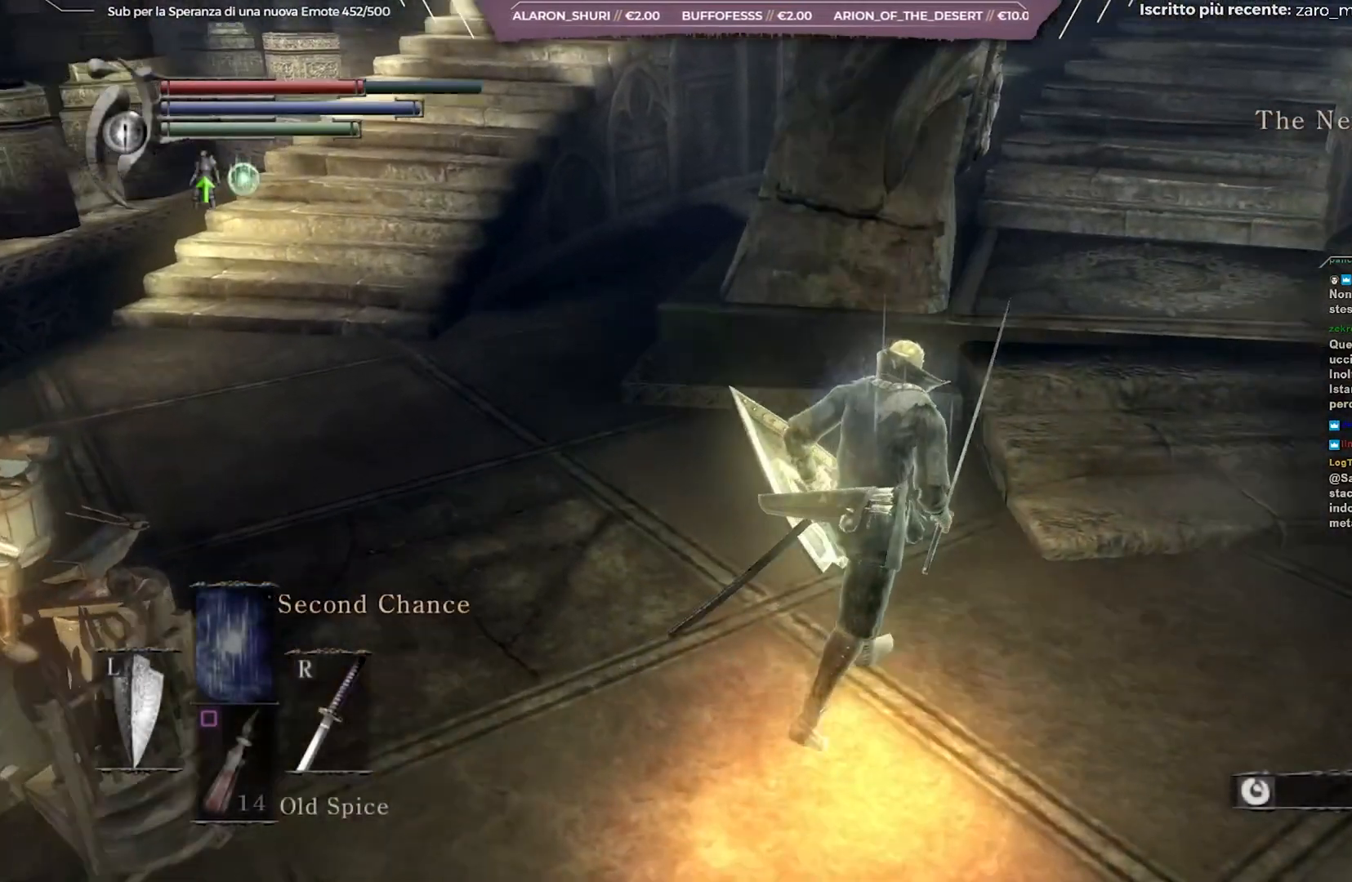
{"buttons": [], "left_stick": "center", "right_stick": "center", "events": [[167, "right_stick", "center"], [250, "left_stick", "center"]]}
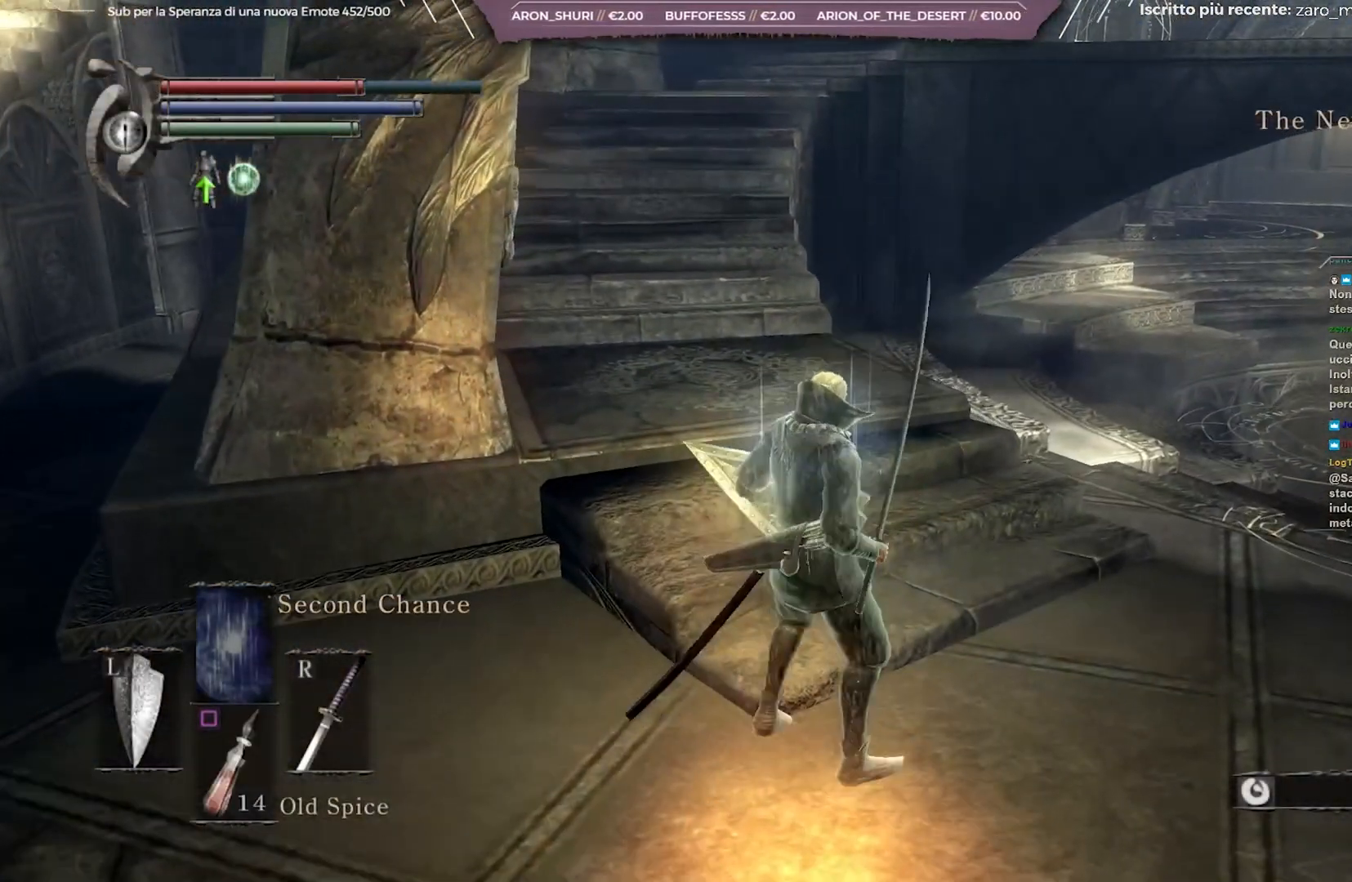
{"buttons": [], "left_stick": "up", "right_stick": "center", "events": [[17, "START", "down"], [167, "START", "up"], [467, "left_stick", "up"]]}
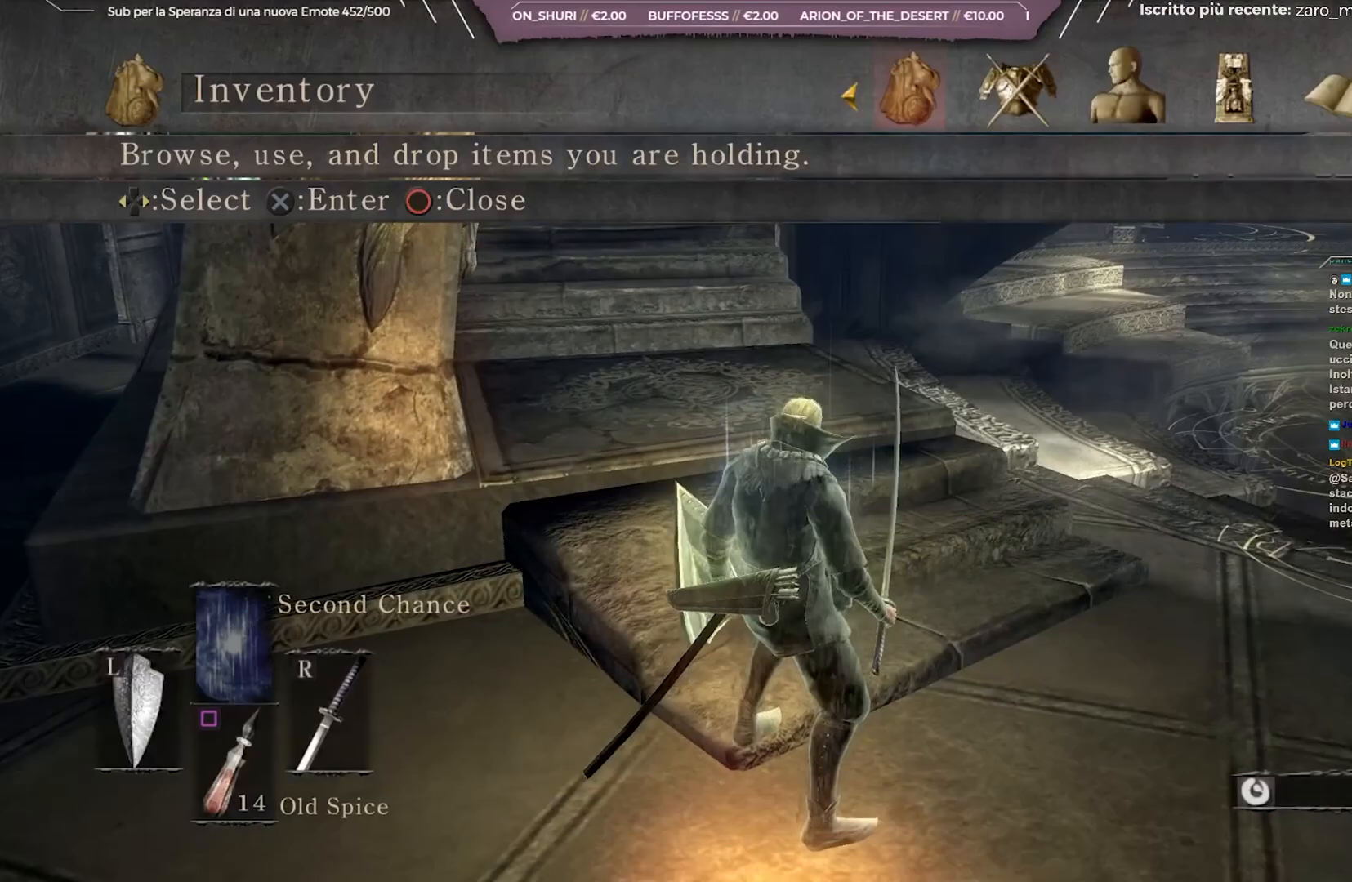
{"buttons": [], "left_stick": "up-right", "right_stick": "right", "events": [[183, "left_stick", "center"], [367, "right_stick", "right"], [450, "left_stick", "up-right"]]}
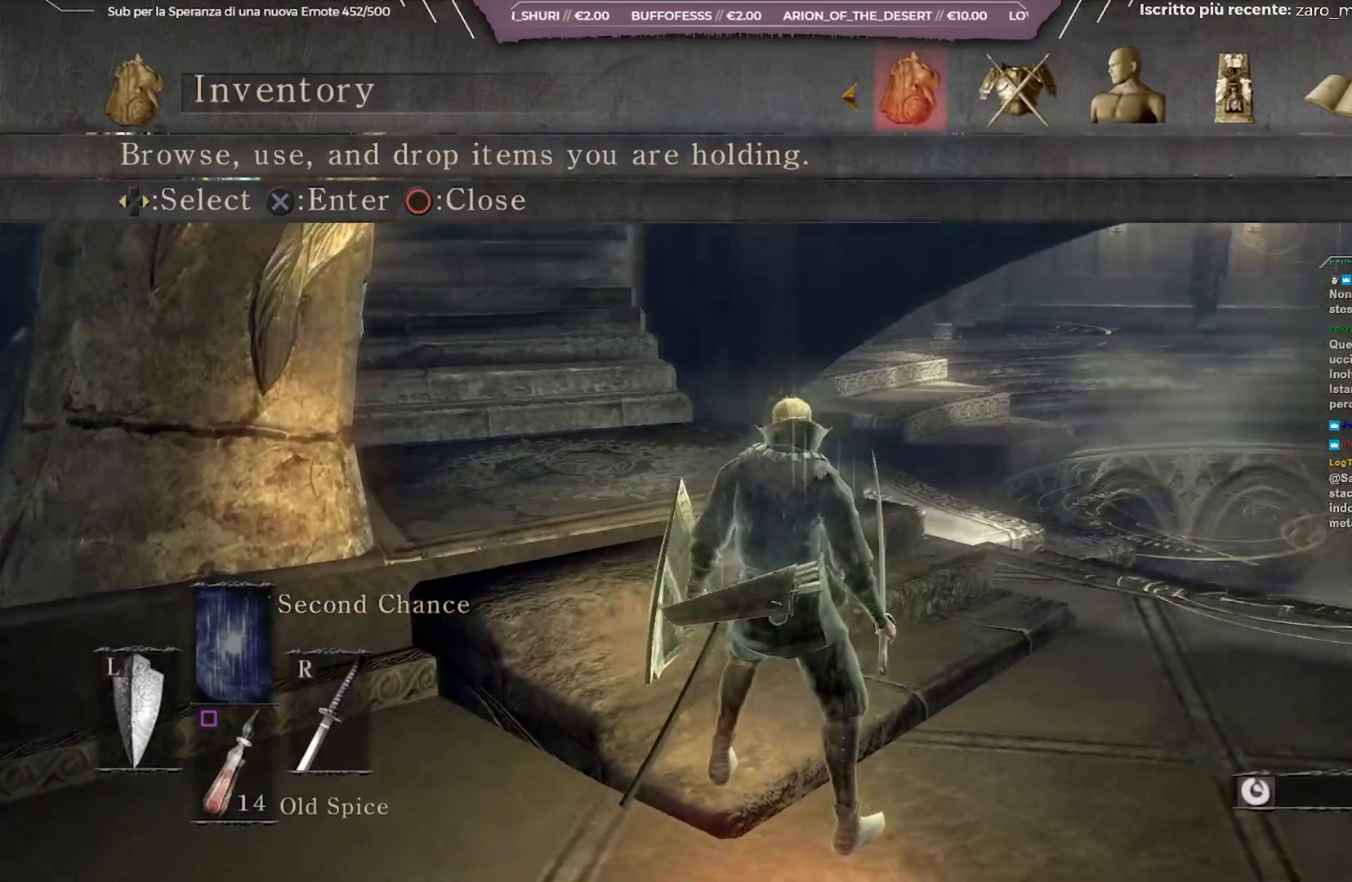
{"buttons": [], "left_stick": "center", "right_stick": "center", "events": [[150, "right_stick", "center"], [217, "left_stick", "center"]]}
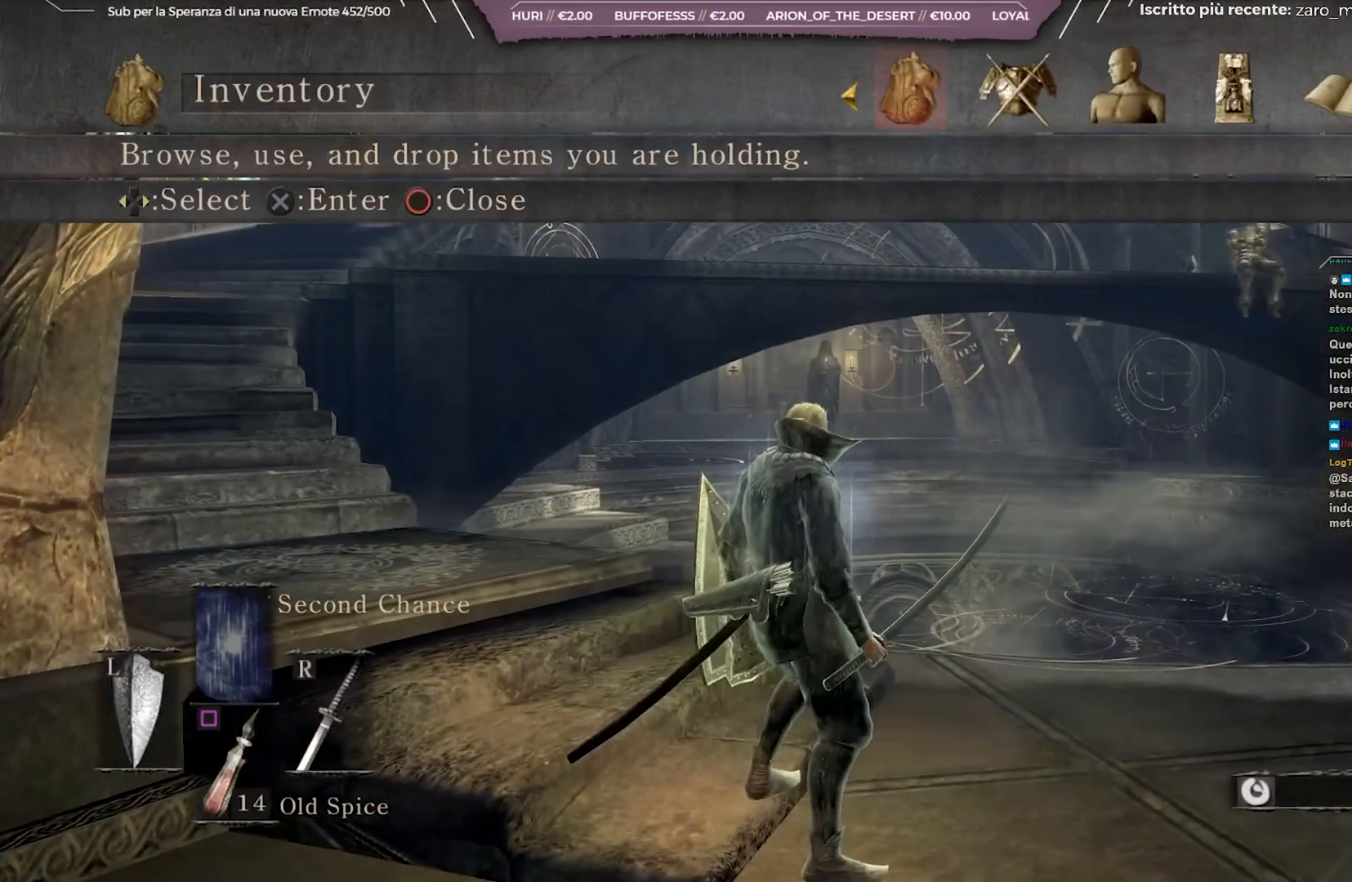
{"buttons": [], "left_stick": "up", "right_stick": "center", "events": [[33, "left_stick", "right"], [33, "right_stick", "right"], [233, "right_stick", "center"], [417, "left_stick", "up"]]}
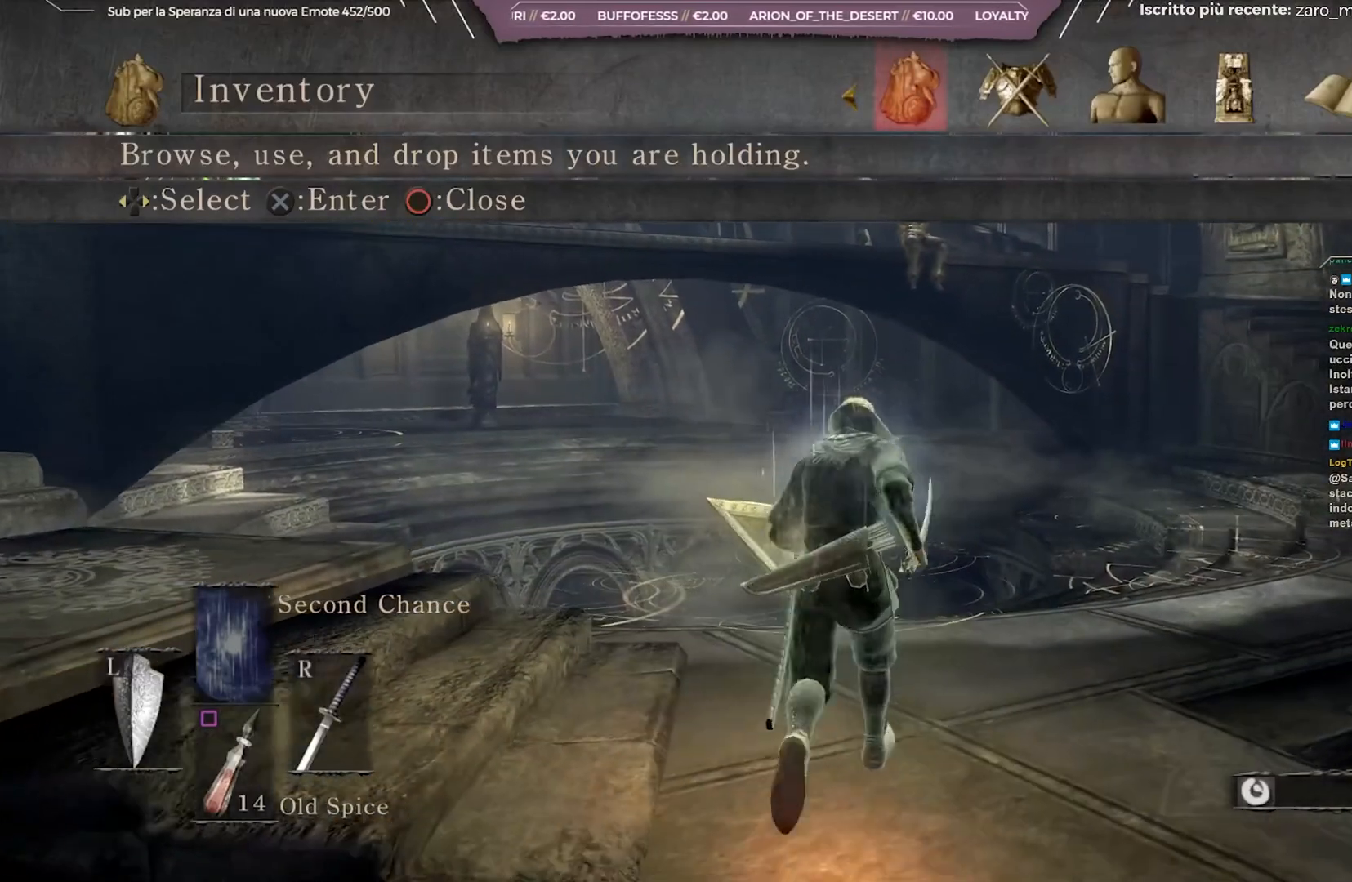
{"buttons": [], "left_stick": "up", "right_stick": "center", "events": []}
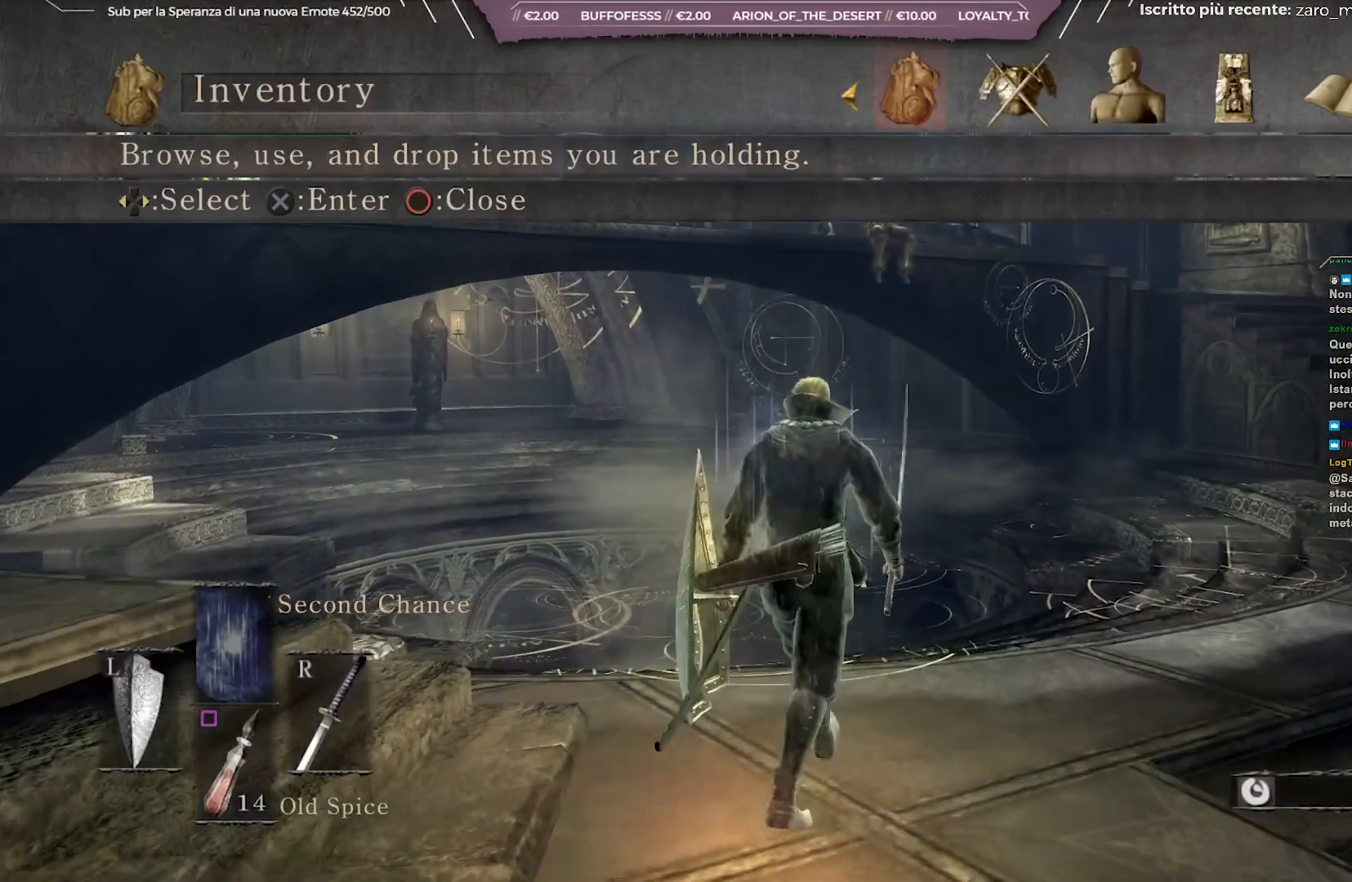
{"buttons": [], "left_stick": "center", "right_stick": "center", "events": [[133, "left_stick", "center"], [217, "left_stick", "down-right"], [300, "left_stick", "center"]]}
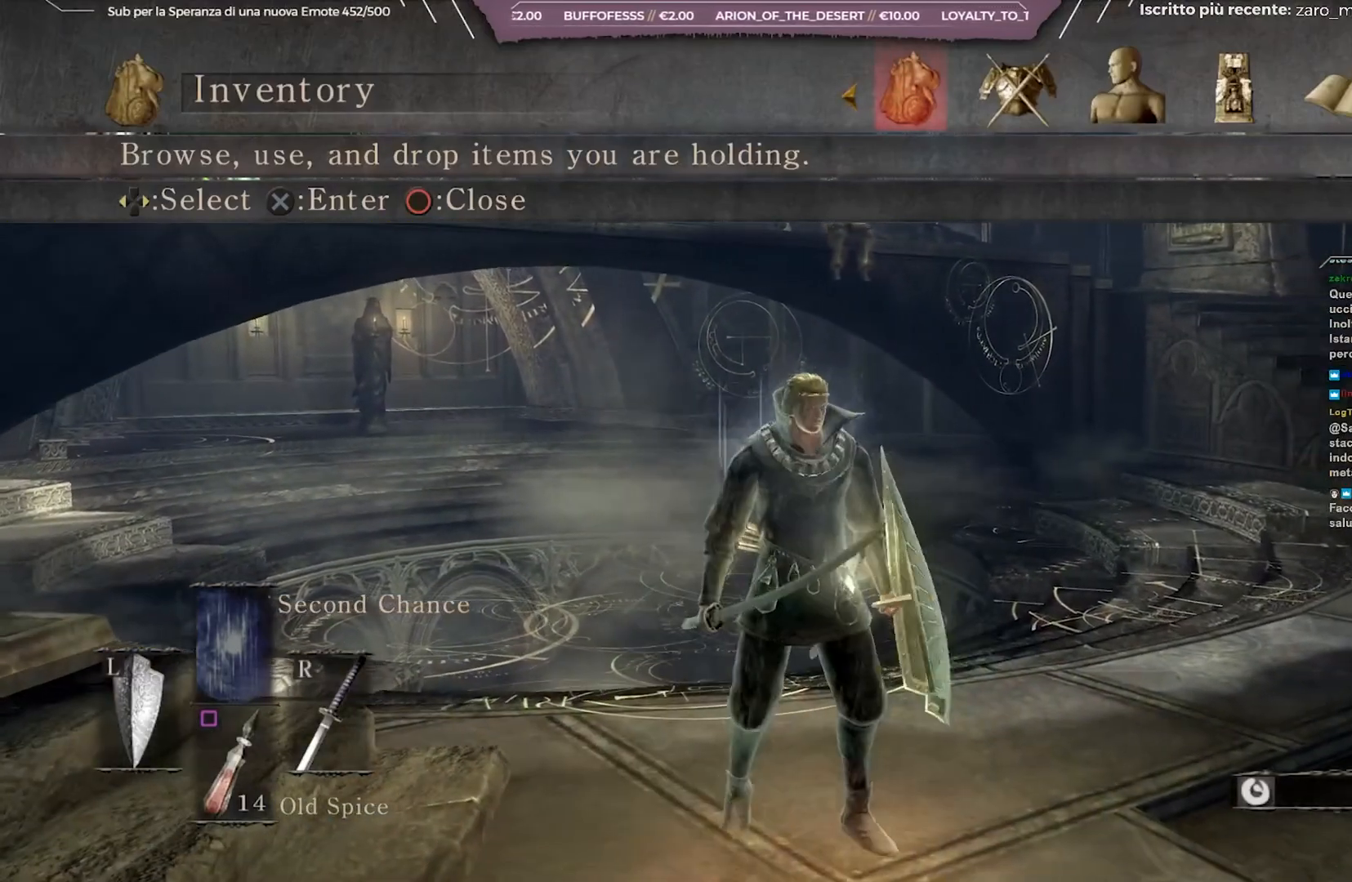
{"buttons": [], "left_stick": "center", "right_stick": "center", "events": []}
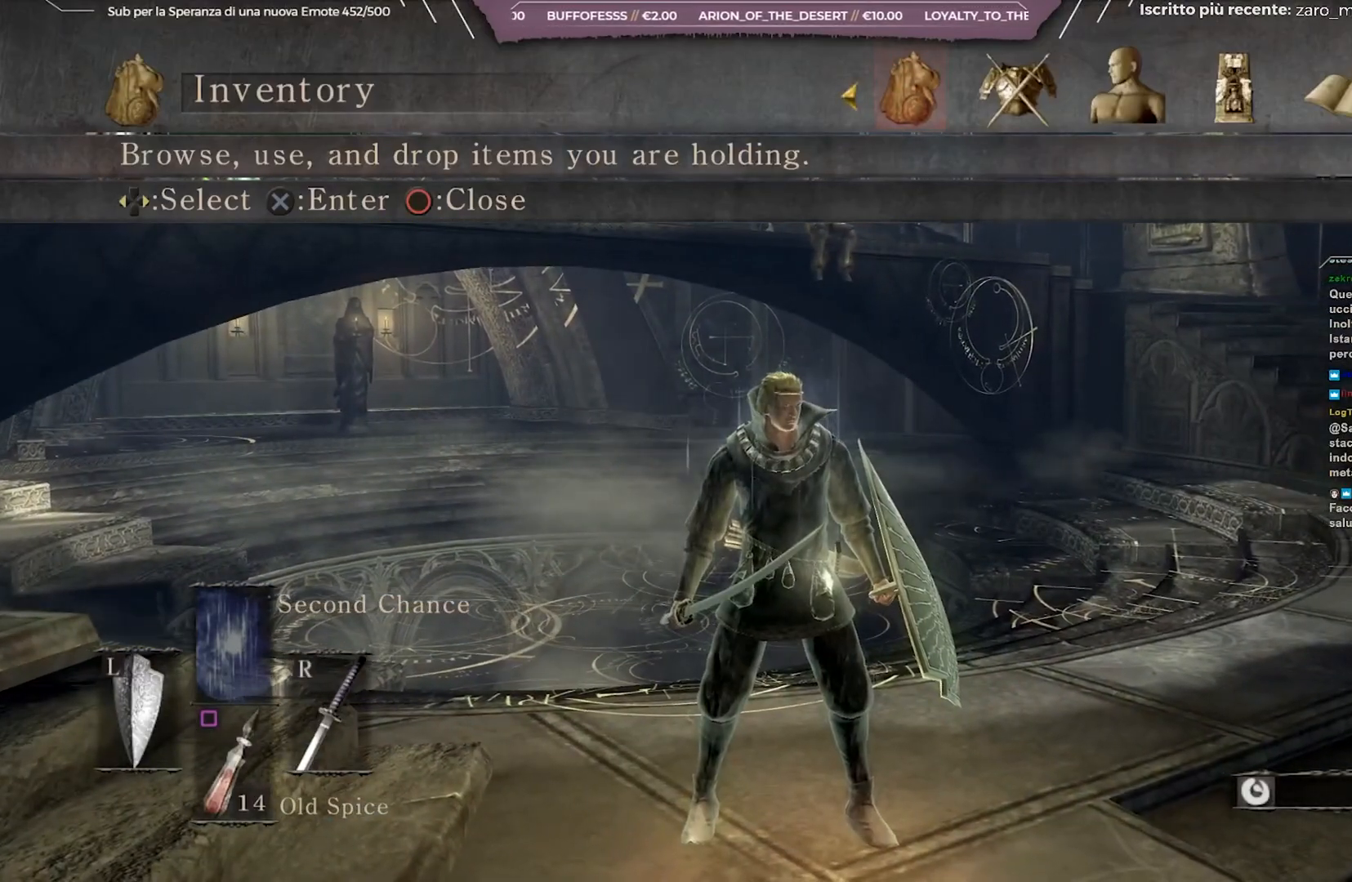
{"buttons": [], "left_stick": "center", "right_stick": "center", "events": []}
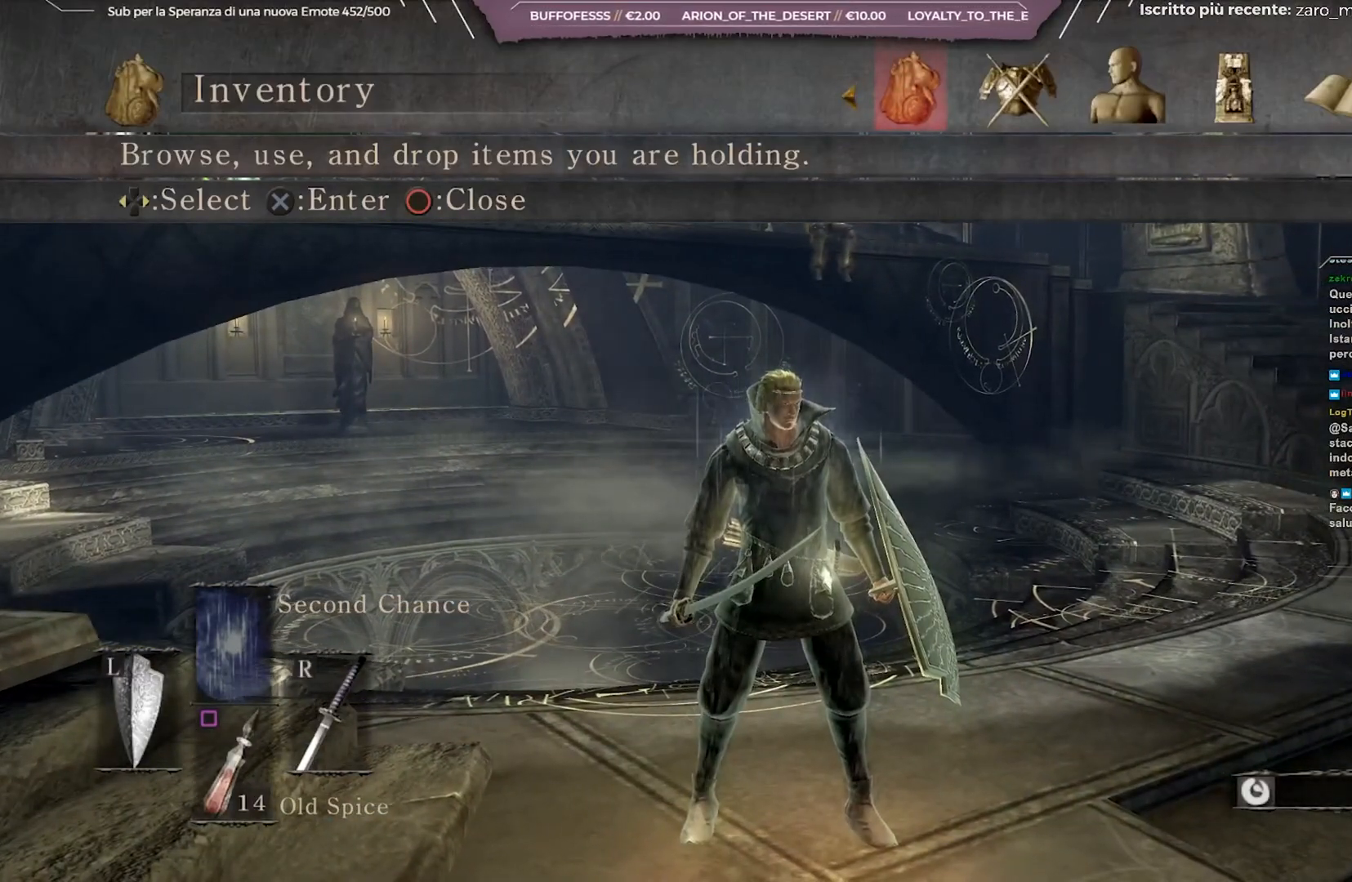
{"buttons": [], "left_stick": "center", "right_stick": "center", "events": []}
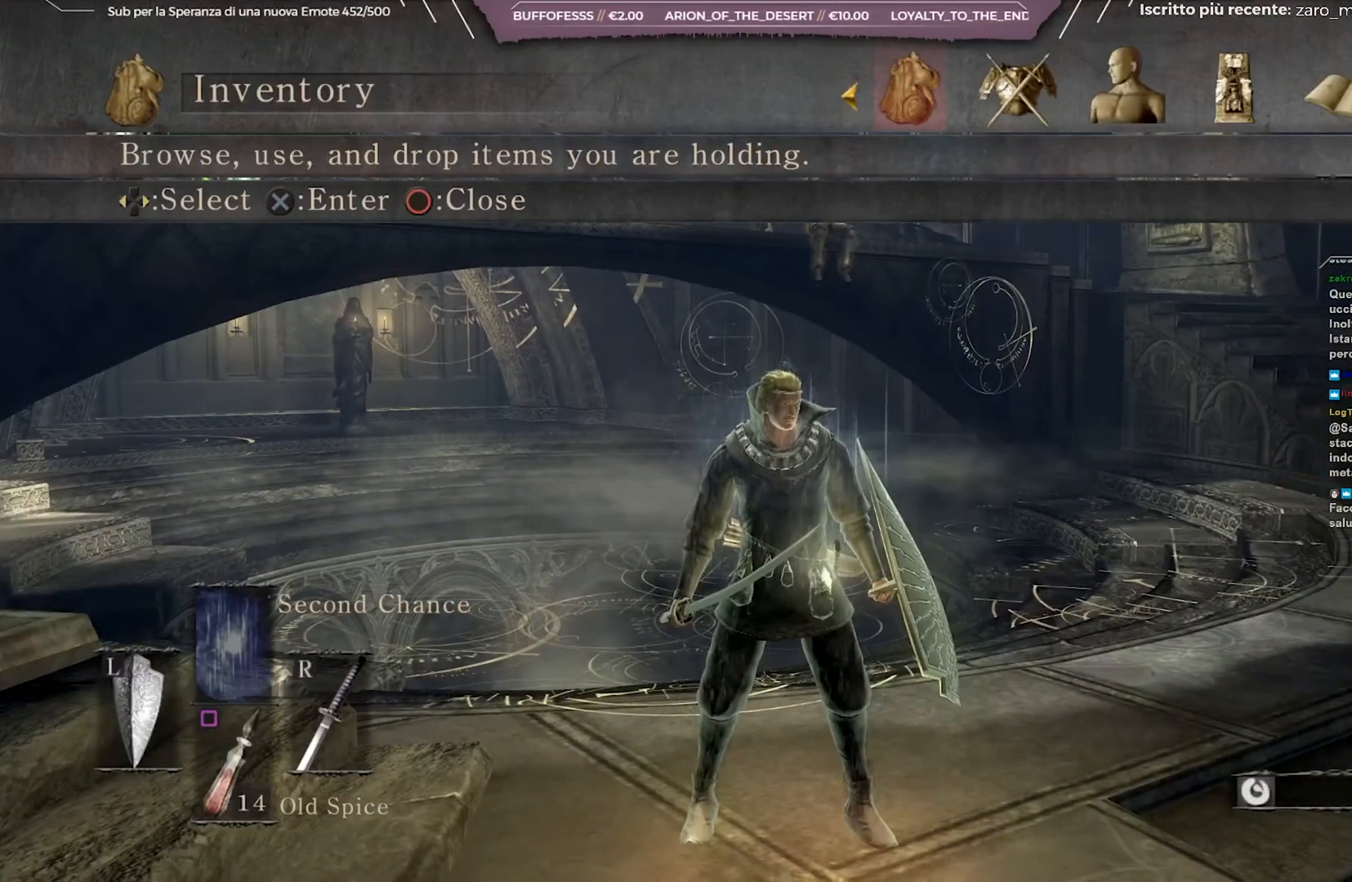
{"buttons": [], "left_stick": "center", "right_stick": "center", "events": [[250, "A", "down"], [383, "A", "up"]]}
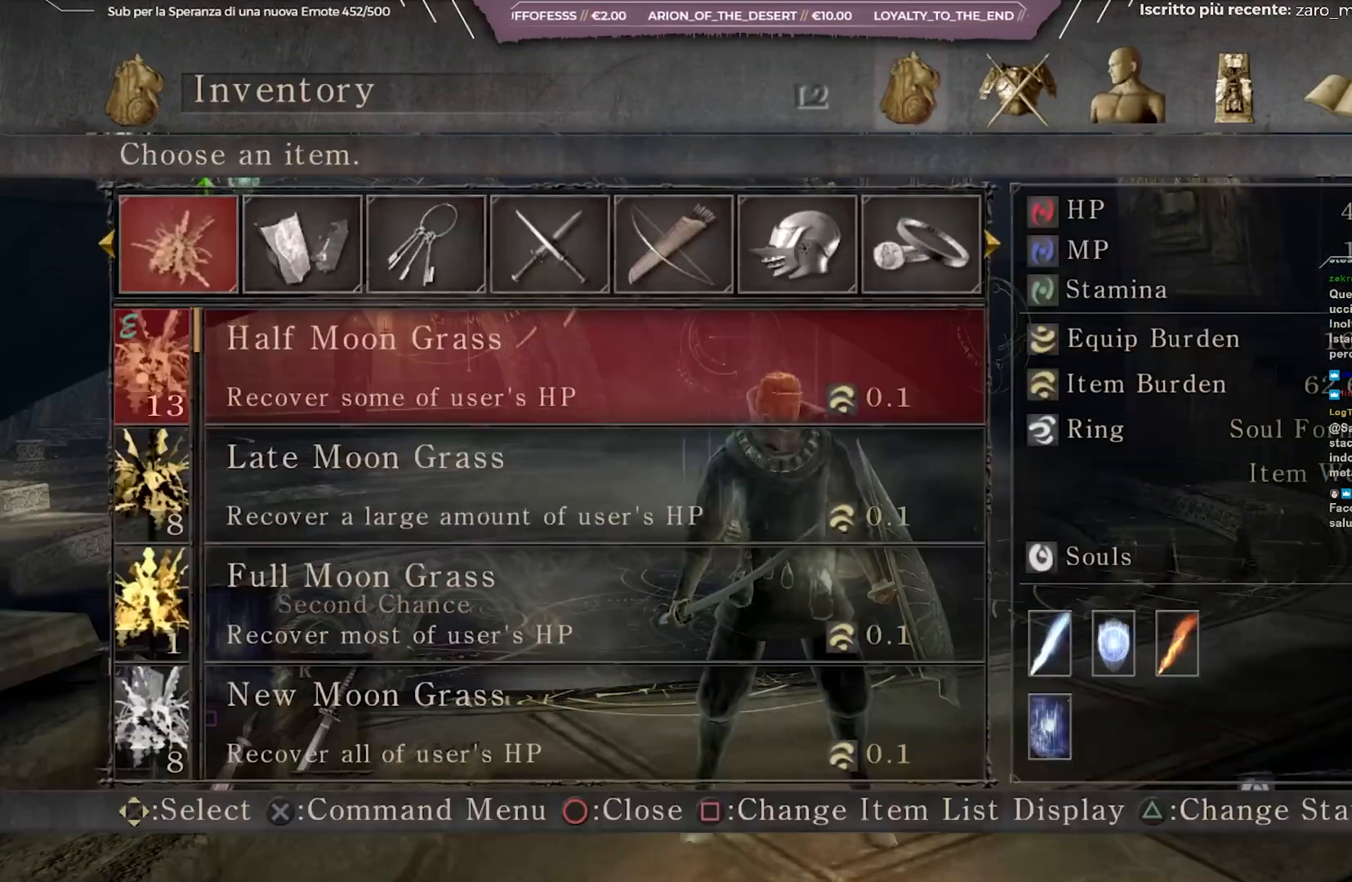
{"buttons": [], "left_stick": "center", "right_stick": "center", "events": []}
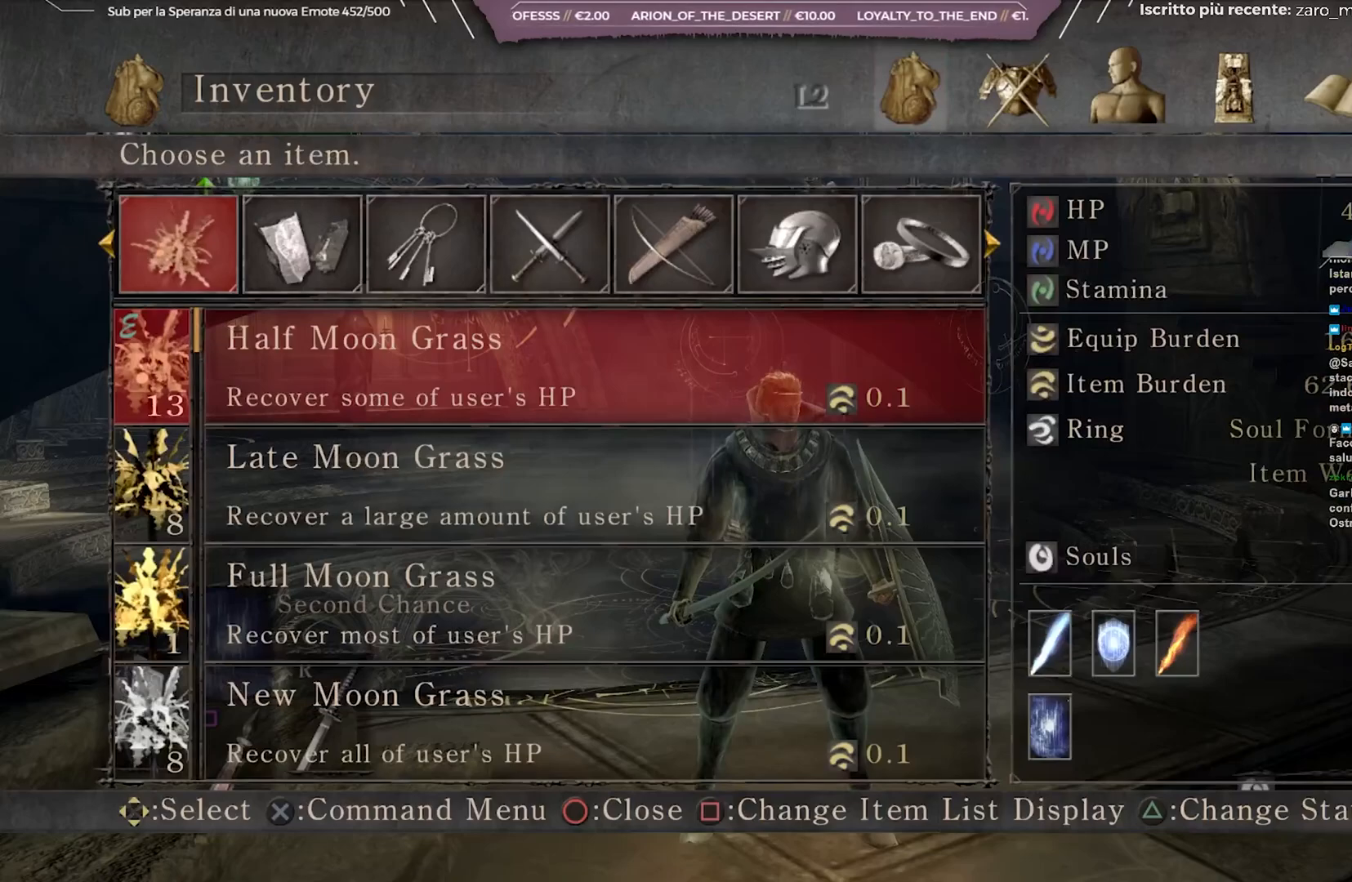
{"buttons": [], "left_stick": "center", "right_stick": "center", "events": []}
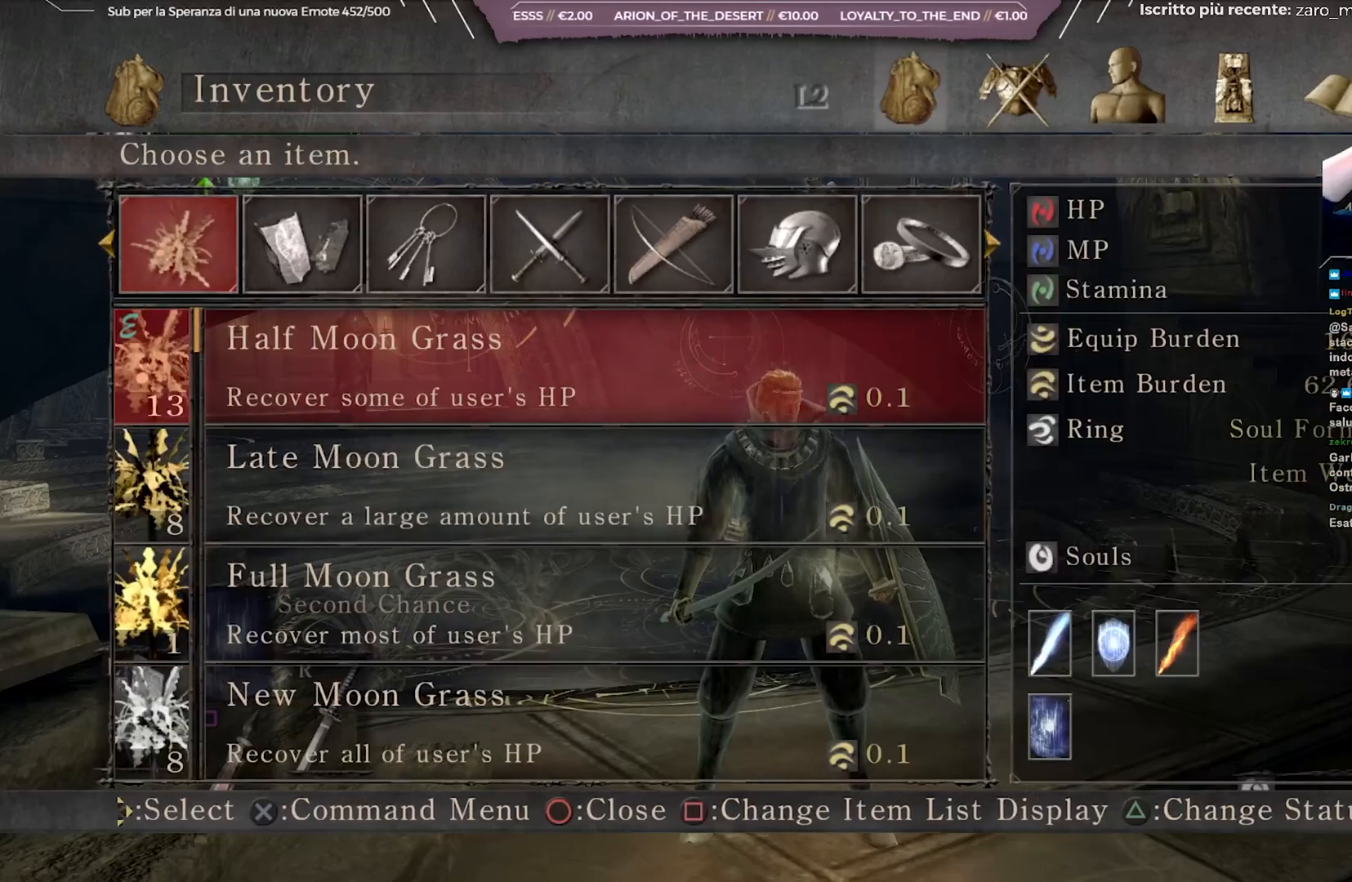
{"buttons": [], "left_stick": "center", "right_stick": "center", "events": []}